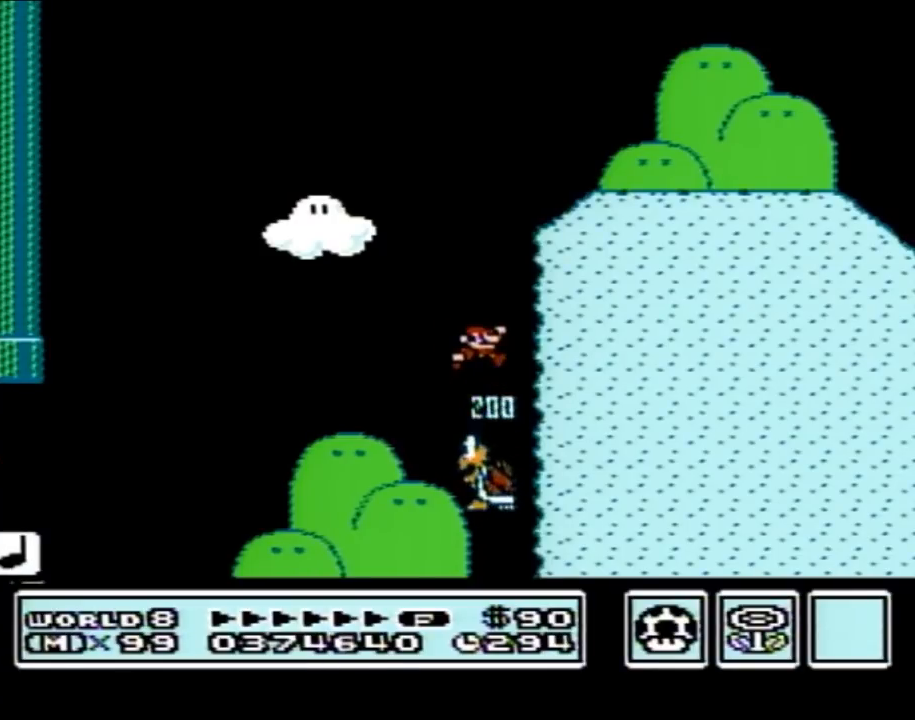
Gameplay with a controller (Nintendo layout); each line is a JSON object with the inputs held at the frame after it. "events" lists button and stick changes between this image and that frame as [ms after this image, input, new state], when the widget could be followed in between. Not read: L3 R3.
{"buttons": ["B", "DPAD_RIGHT"], "events": [[367, "A", "up"]]}
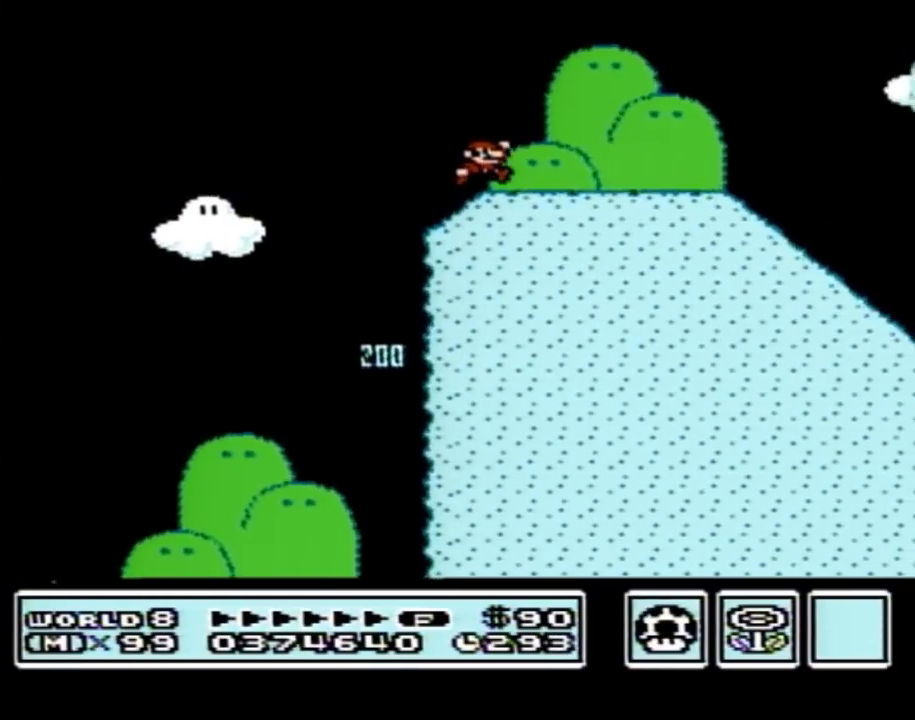
{"buttons": ["B", "DPAD_DOWN"], "events": [[433, "DPAD_DOWN", "down"], [433, "DPAD_RIGHT", "up"]]}
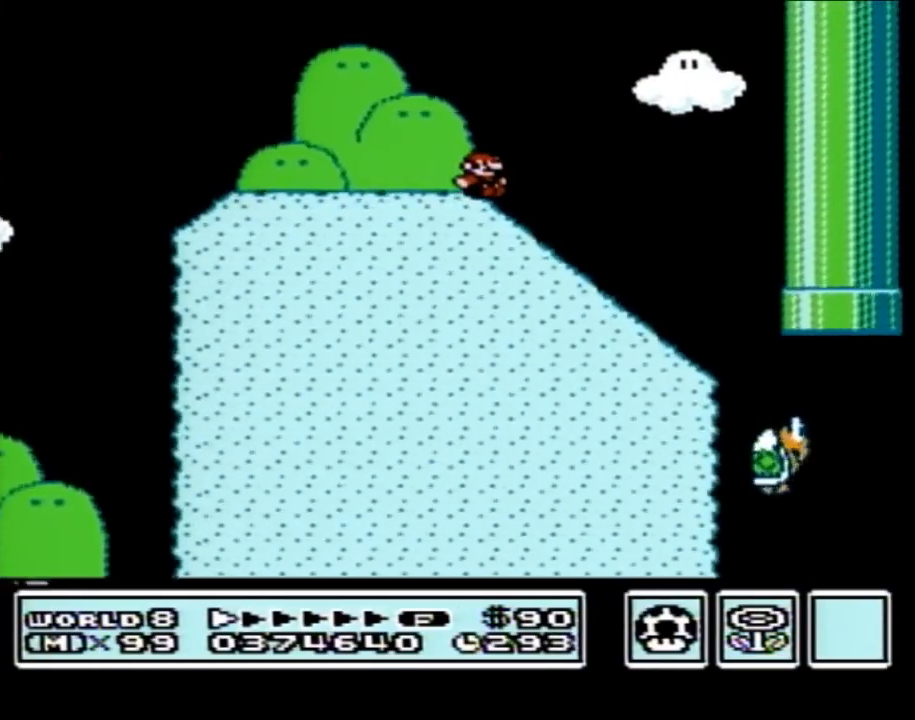
{"buttons": ["B", "DPAD_DOWN"], "events": []}
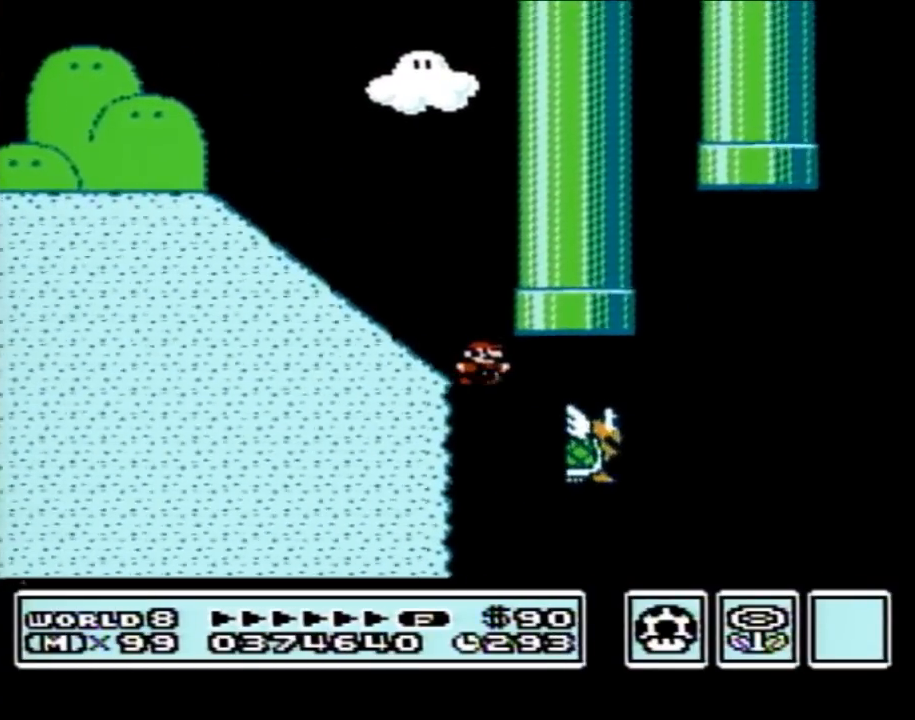
{"buttons": ["A", "B", "DPAD_LEFT"], "events": [[83, "A", "down"], [83, "DPAD_DOWN", "up"], [367, "DPAD_LEFT", "down"]]}
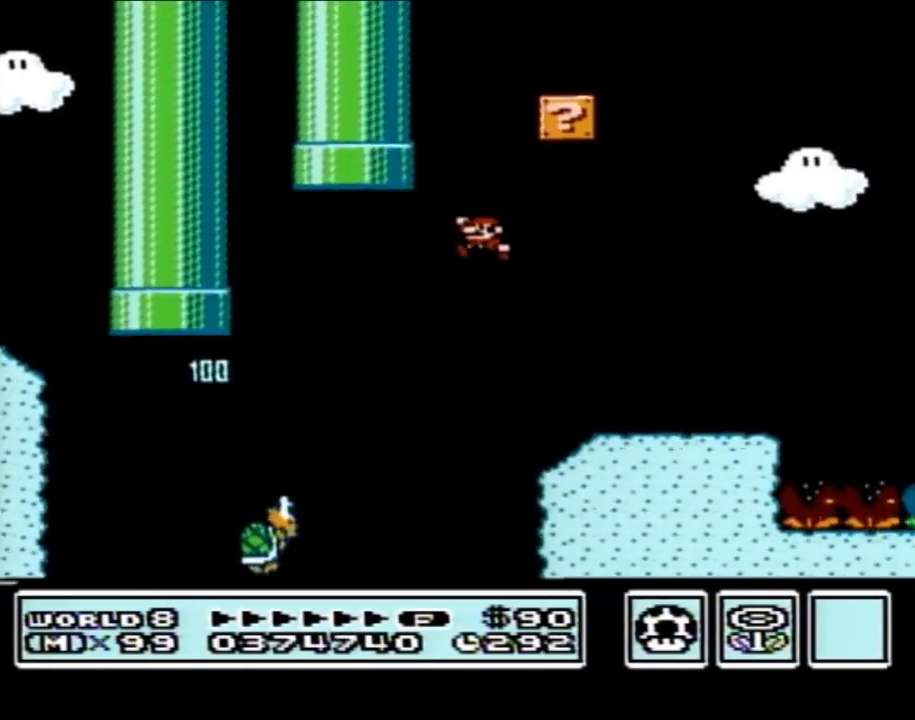
{"buttons": ["B"], "events": [[200, "DPAD_LEFT", "up"], [400, "A", "up"]]}
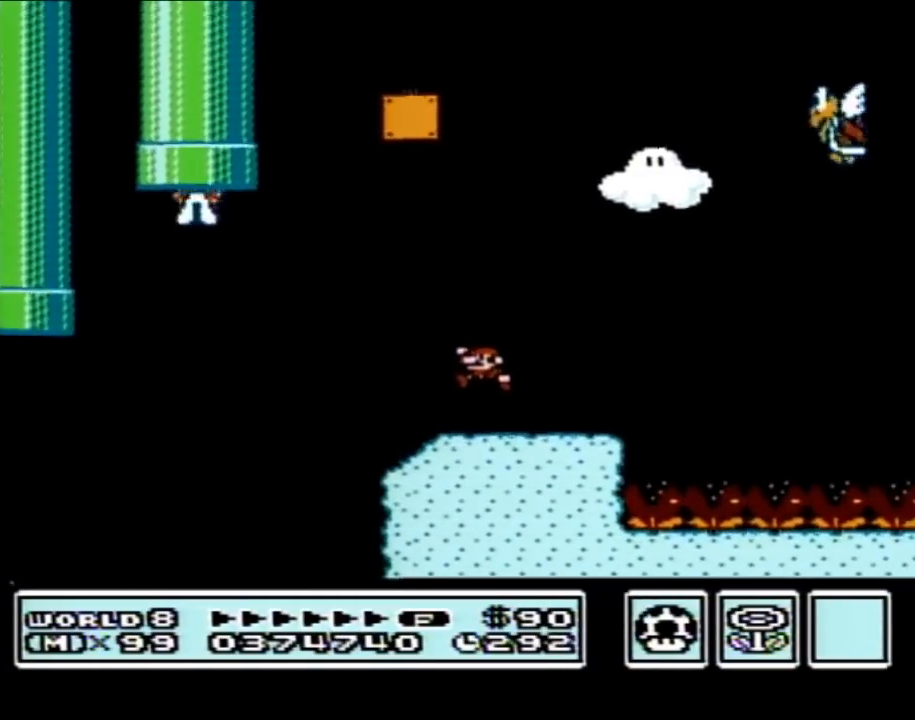
{"buttons": ["B", "DPAD_LEFT"], "events": [[117, "DPAD_LEFT", "down"], [233, "DPAD_LEFT", "up"], [367, "DPAD_LEFT", "down"]]}
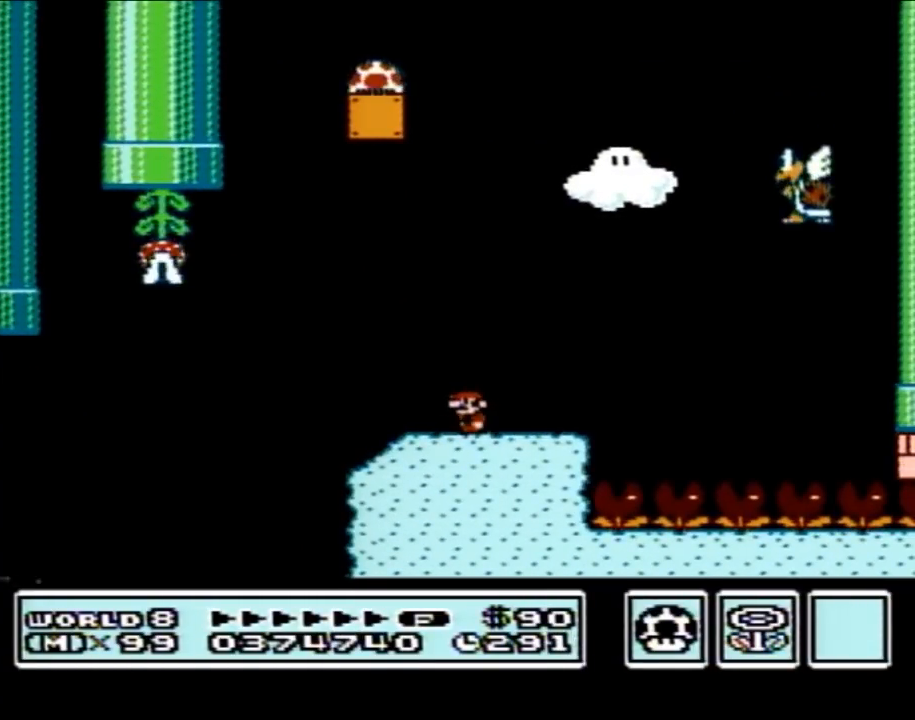
{"buttons": ["A", "B", "DPAD_RIGHT"], "events": [[300, "A", "down"], [367, "DPAD_LEFT", "up"], [367, "DPAD_RIGHT", "down"]]}
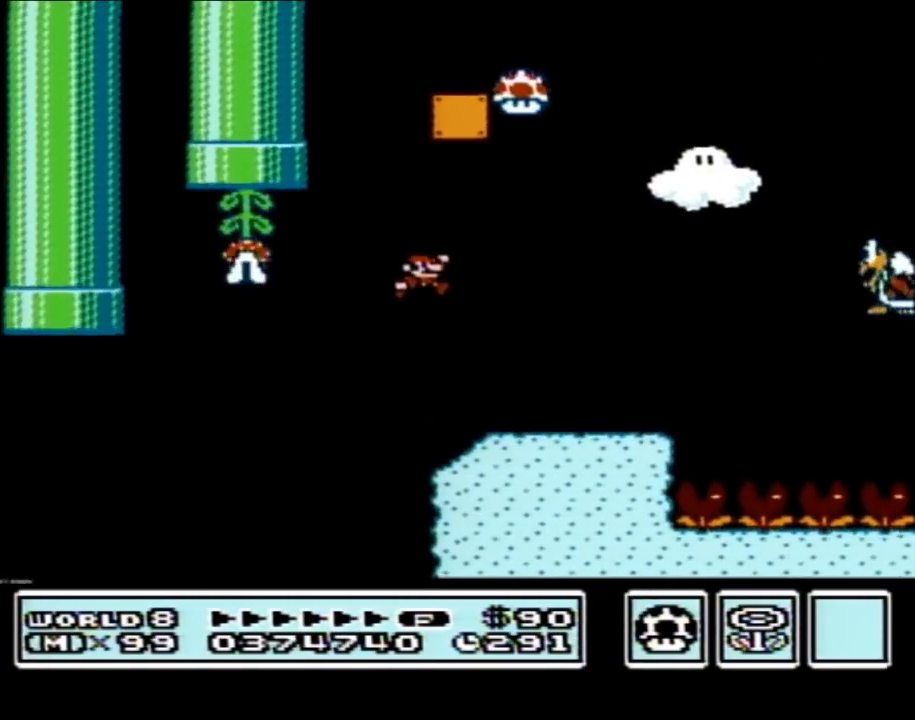
{"buttons": ["B", "DPAD_RIGHT"], "events": [[117, "A", "up"]]}
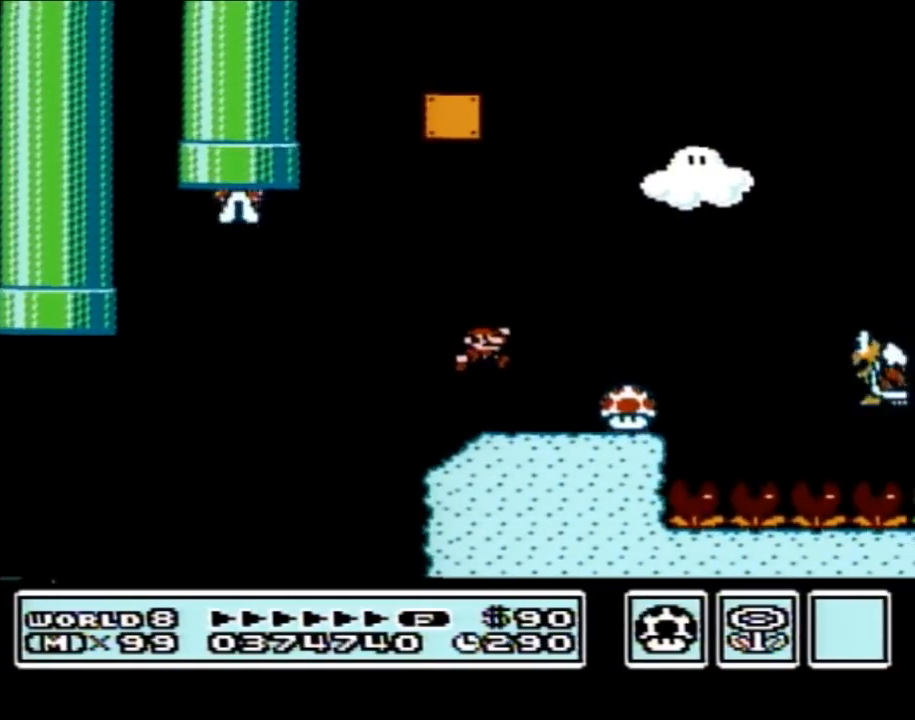
{"buttons": ["B"], "events": [[333, "A", "down"], [483, "A", "up"], [483, "DPAD_RIGHT", "up"]]}
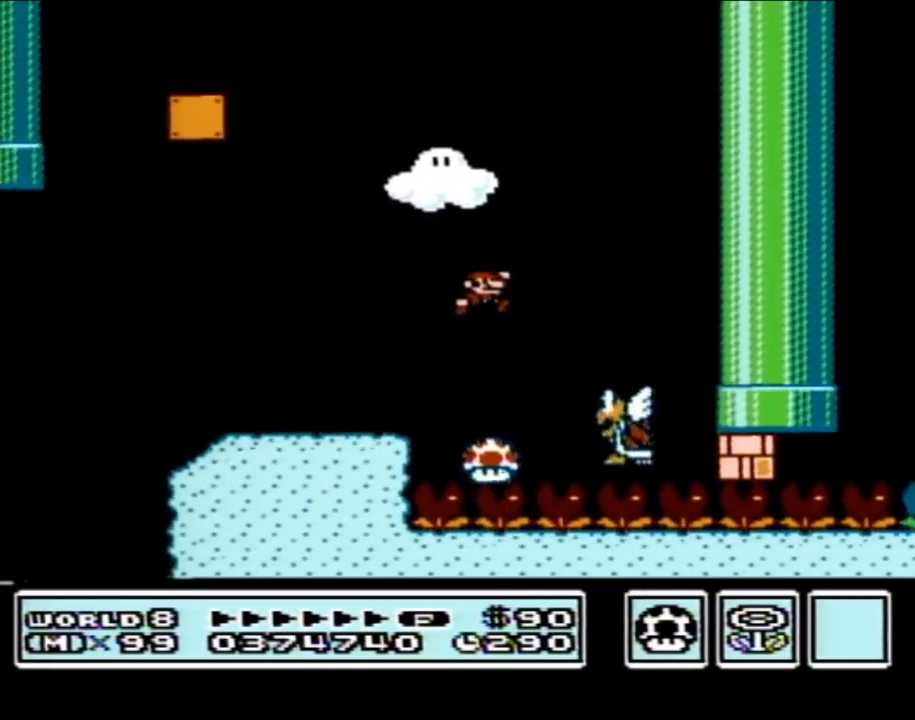
{"buttons": ["A", "B", "DPAD_RIGHT"], "events": [[50, "DPAD_LEFT", "down"], [433, "A", "down"], [433, "DPAD_LEFT", "up"], [467, "DPAD_RIGHT", "down"]]}
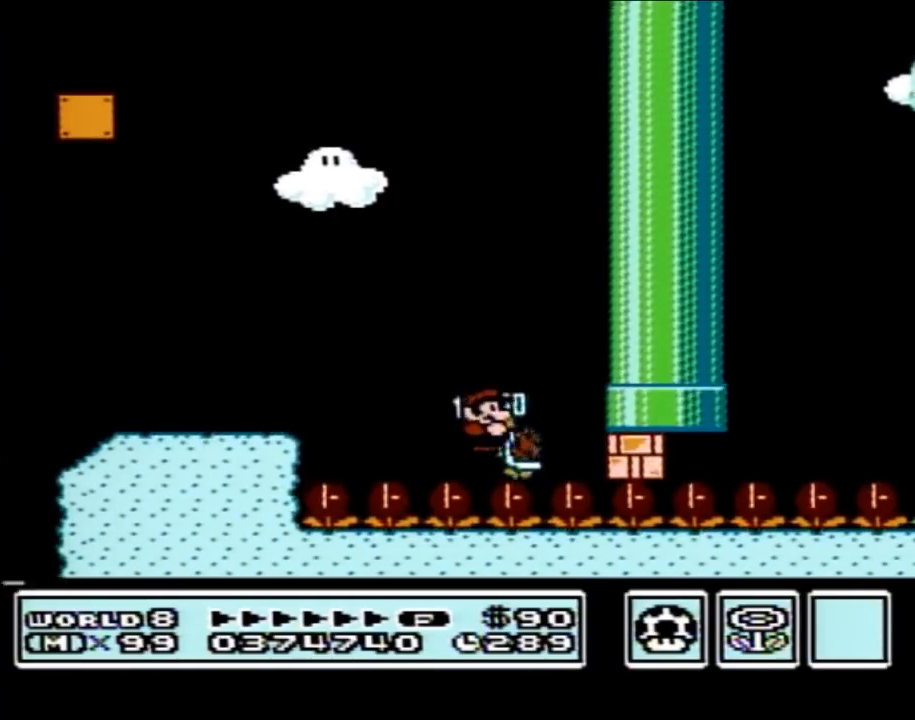
{"buttons": ["A", "B", "DPAD_LEFT"], "events": [[83, "DPAD_LEFT", "down"], [83, "DPAD_RIGHT", "up"]]}
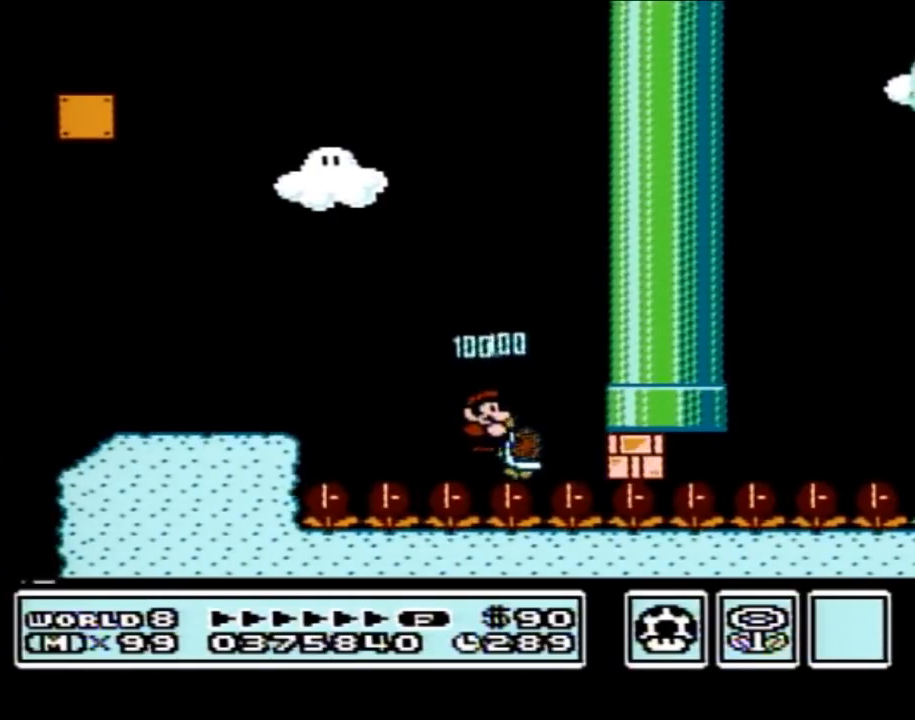
{"buttons": ["A", "B", "DPAD_LEFT"], "events": [[50, "DPAD_LEFT", "up"], [300, "DPAD_LEFT", "down"]]}
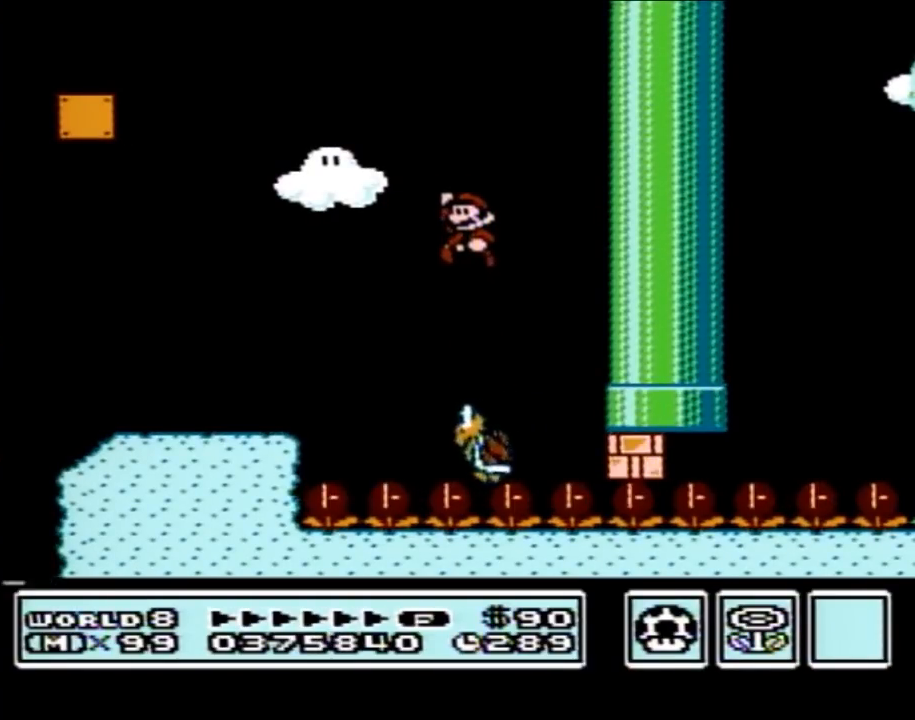
{"buttons": ["B"], "events": [[233, "A", "up"], [333, "DPAD_LEFT", "up"]]}
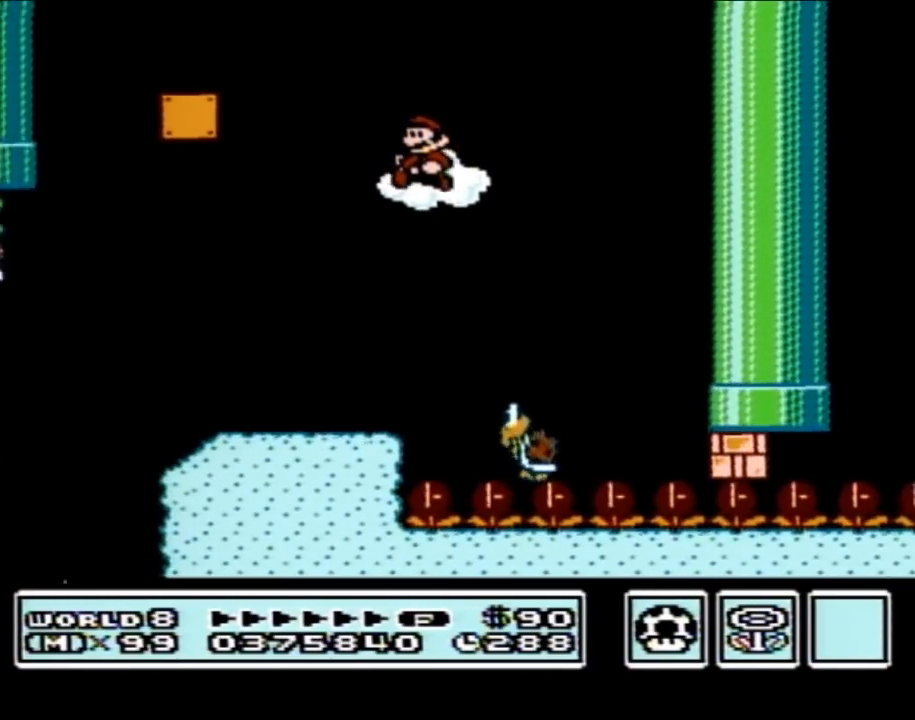
{"buttons": ["B"], "events": [[83, "DPAD_RIGHT", "down"], [300, "DPAD_RIGHT", "up"]]}
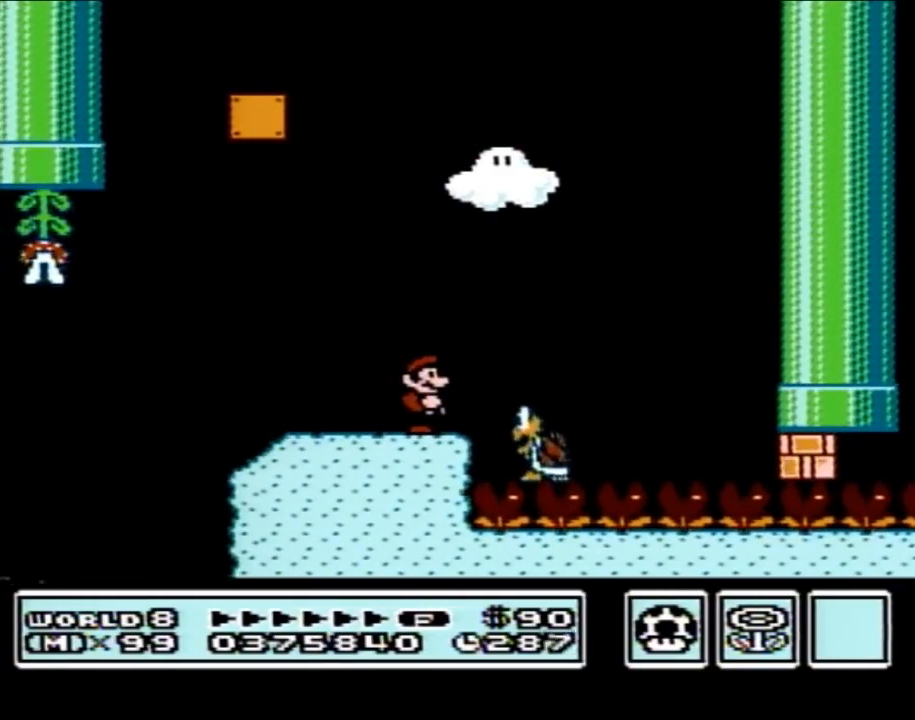
{"buttons": ["A", "B", "DPAD_RIGHT"], "events": [[267, "DPAD_RIGHT", "down"], [400, "A", "down"]]}
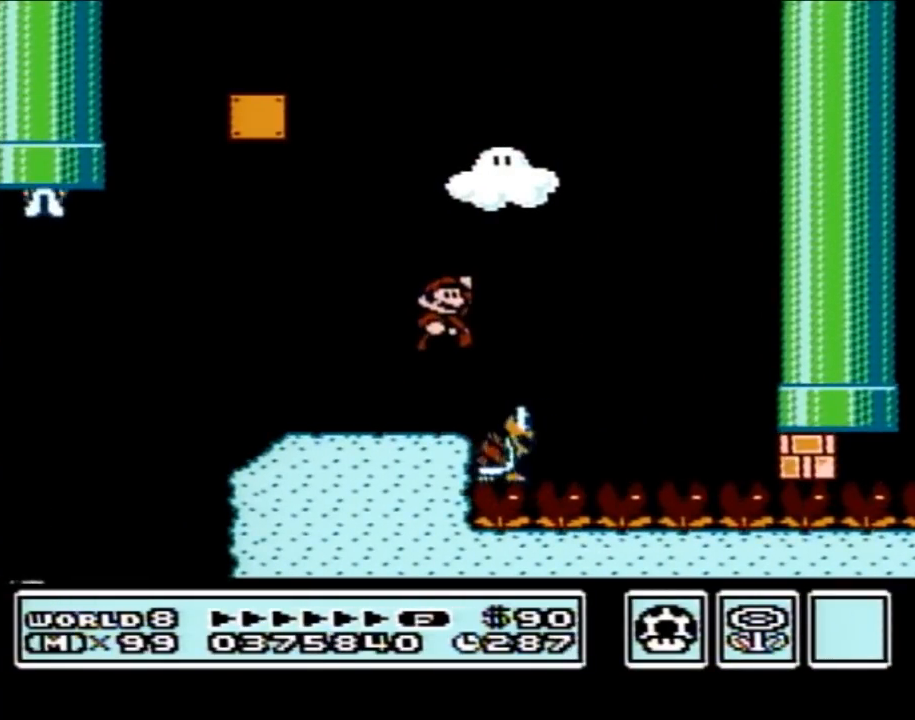
{"buttons": ["B", "DPAD_LEFT"], "events": [[183, "A", "up"], [250, "DPAD_RIGHT", "up"], [367, "DPAD_LEFT", "down"]]}
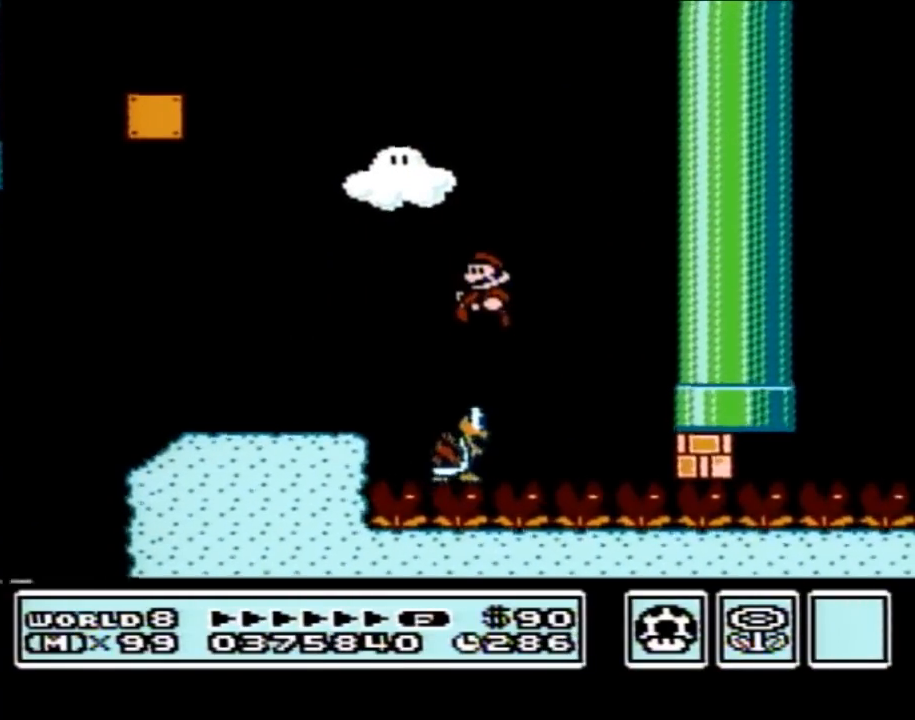
{"buttons": ["B", "DPAD_LEFT"], "events": [[17, "A", "down"], [83, "DPAD_UP", "down"], [233, "DPAD_UP", "up"], [433, "A", "up"]]}
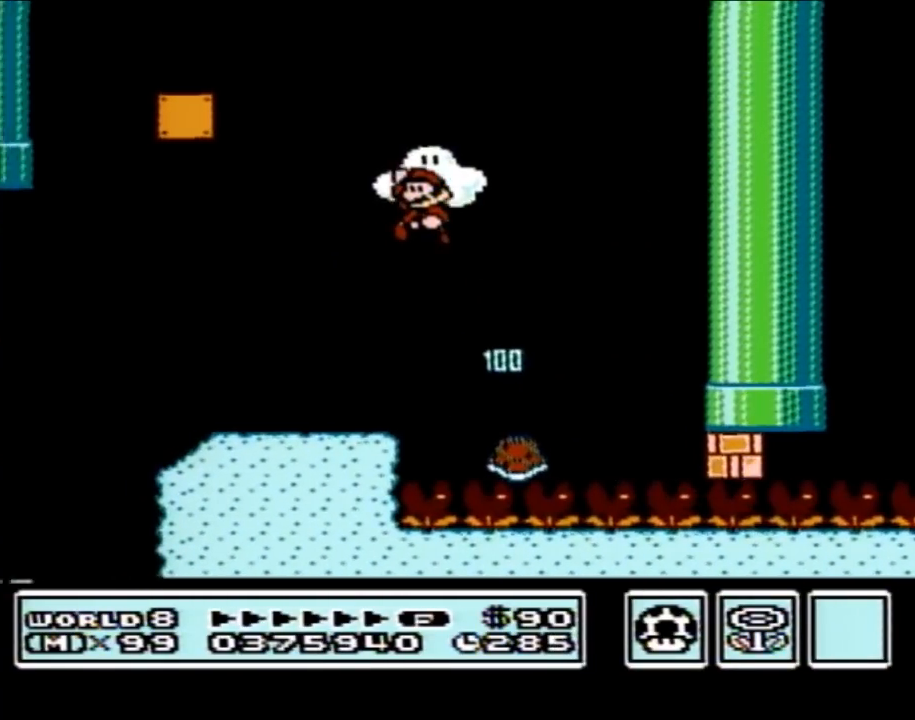
{"buttons": ["B"], "events": [[50, "DPAD_LEFT", "up"], [117, "DPAD_RIGHT", "down"], [467, "DPAD_RIGHT", "up"]]}
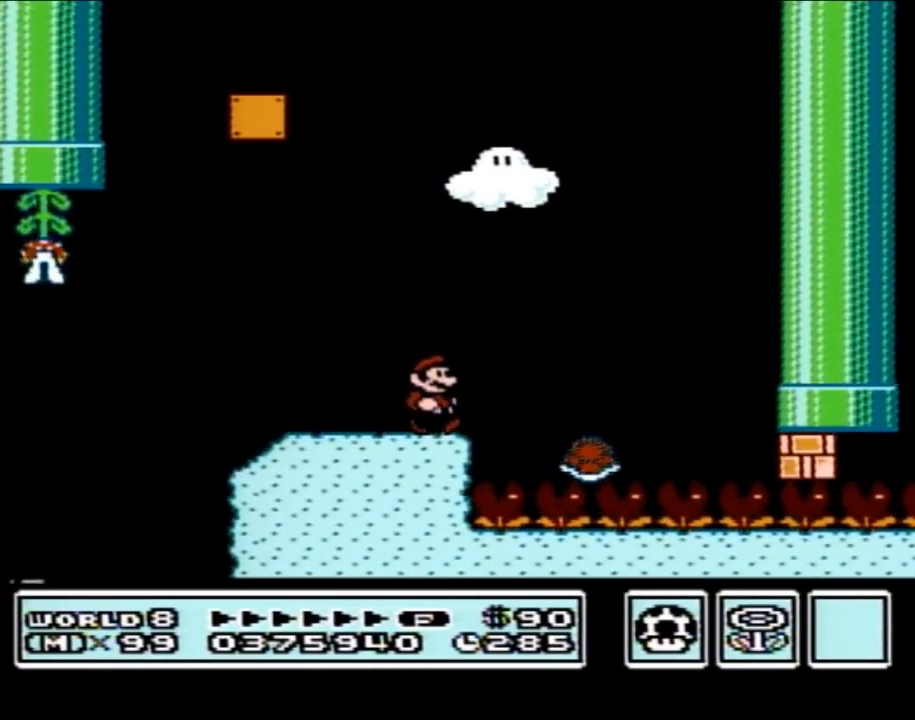
{"buttons": ["B", "DPAD_RIGHT"], "events": [[17, "DPAD_RIGHT", "down"], [83, "A", "down"], [150, "A", "up"], [267, "DPAD_RIGHT", "up"], [367, "DPAD_RIGHT", "down"]]}
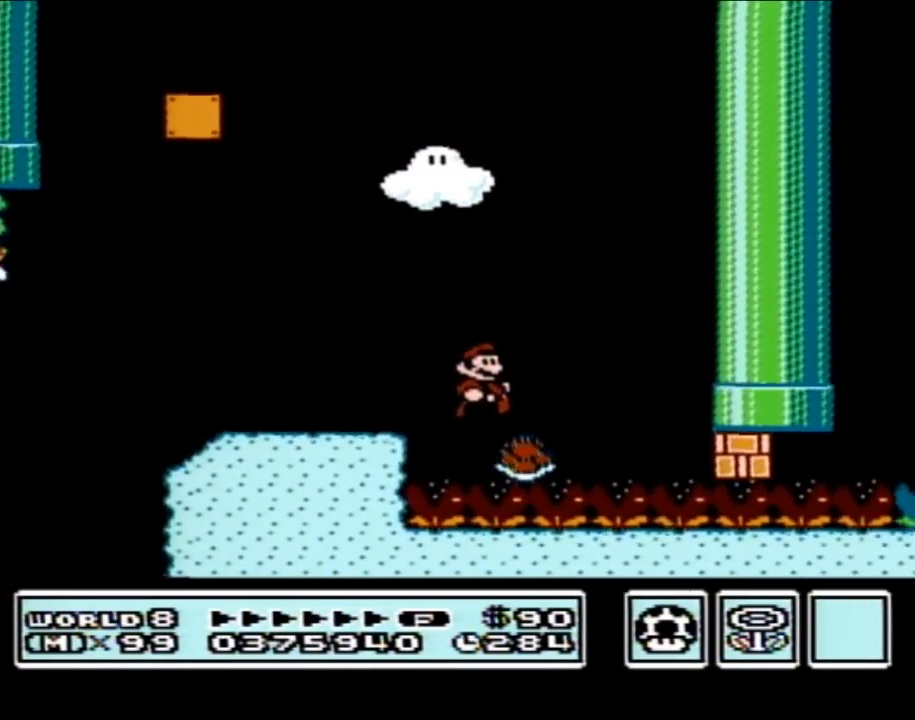
{"buttons": ["B", "DPAD_RIGHT"], "events": []}
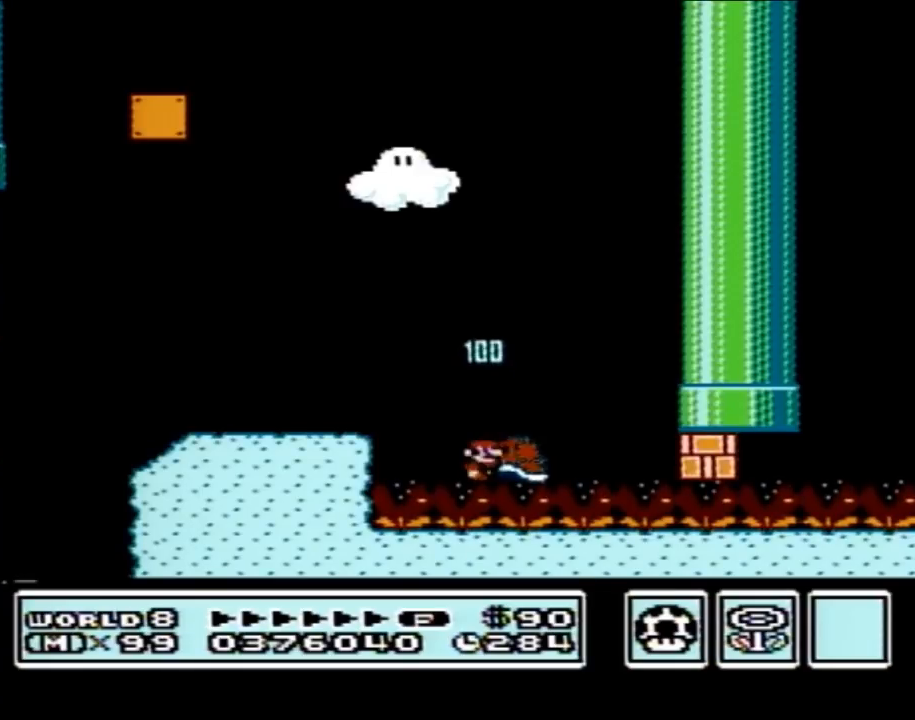
{"buttons": ["B", "DPAD_RIGHT"], "events": []}
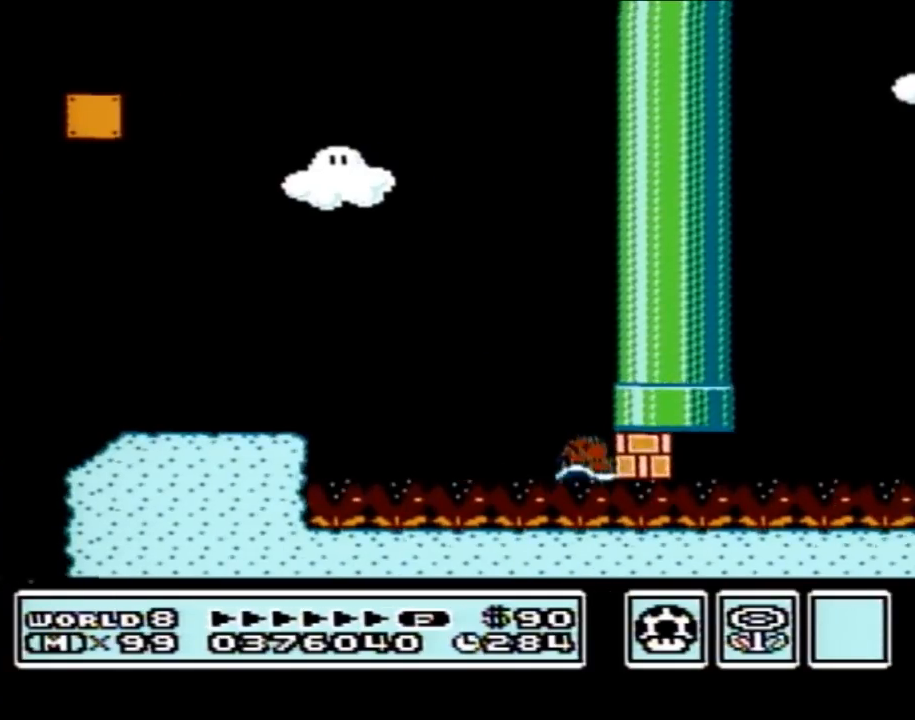
{"buttons": ["B", "DPAD_RIGHT"], "events": []}
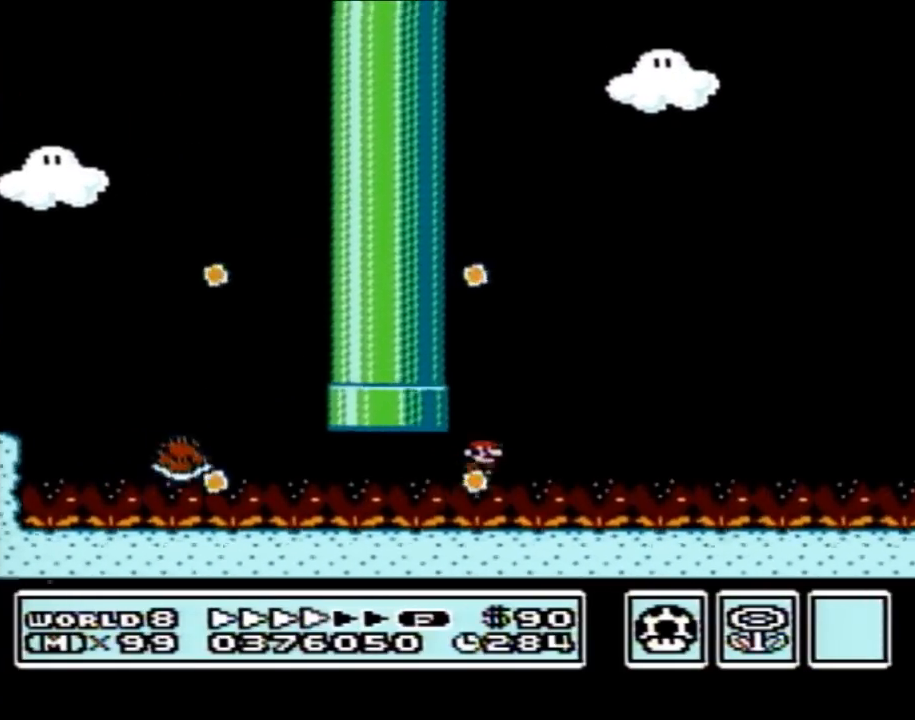
{"buttons": ["B", "DPAD_RIGHT"], "events": []}
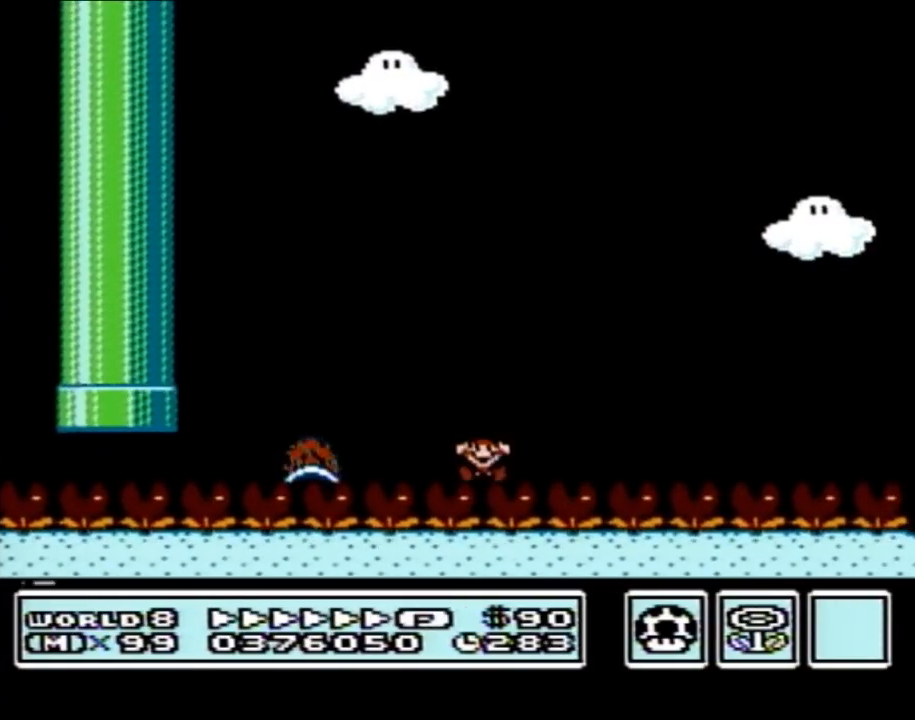
{"buttons": ["B"], "events": [[17, "A", "down"], [17, "DPAD_LEFT", "down"], [17, "DPAD_RIGHT", "up"], [83, "A", "up"], [117, "DPAD_LEFT", "up"], [117, "DPAD_RIGHT", "down"], [433, "DPAD_RIGHT", "up"]]}
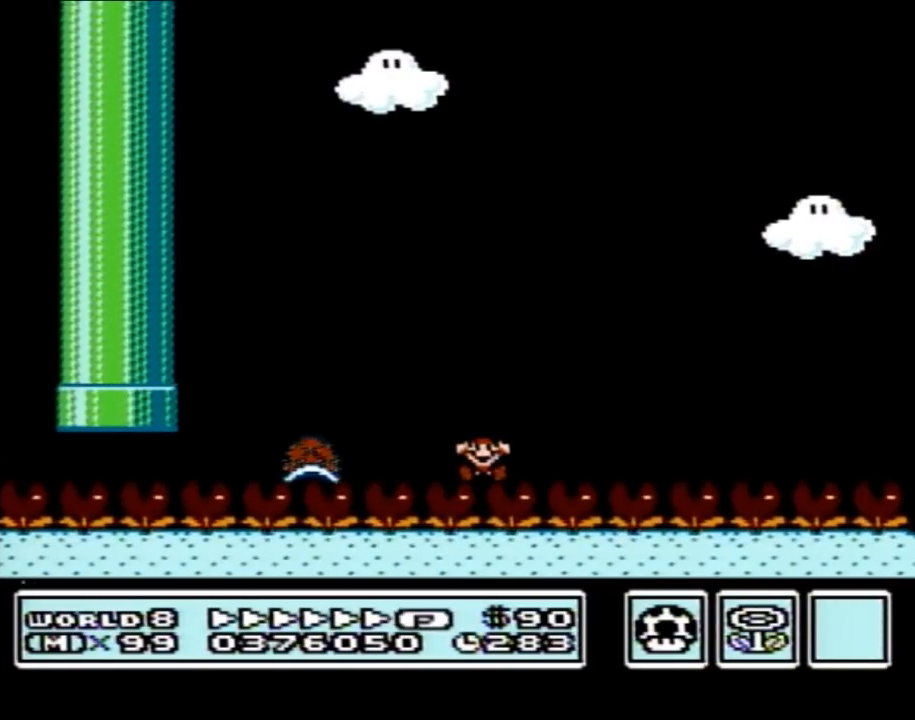
{"buttons": [], "events": [[17, "B", "up"]]}
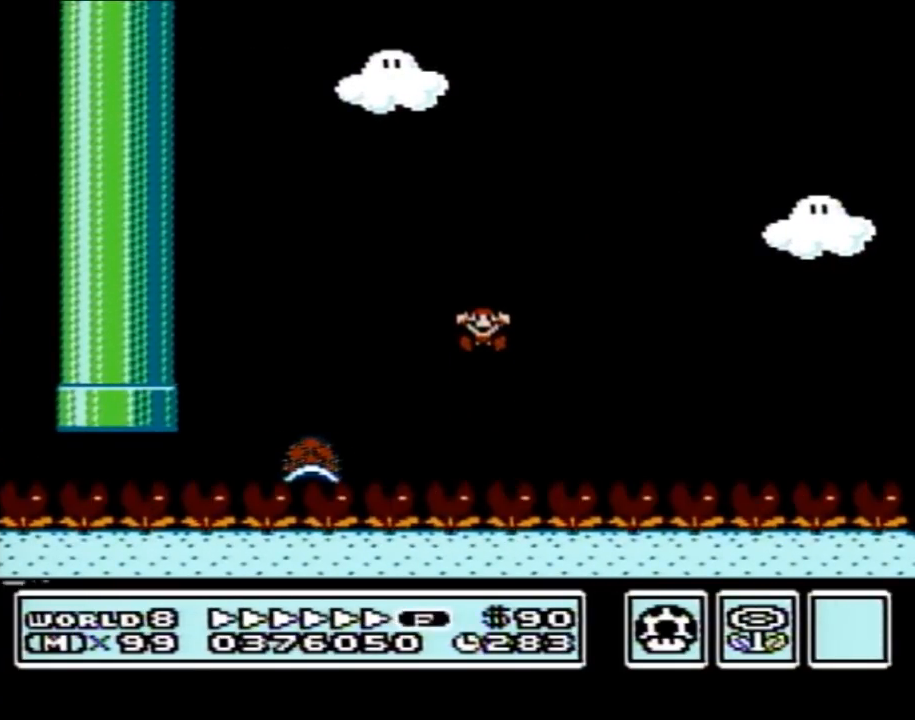
{"buttons": [], "events": []}
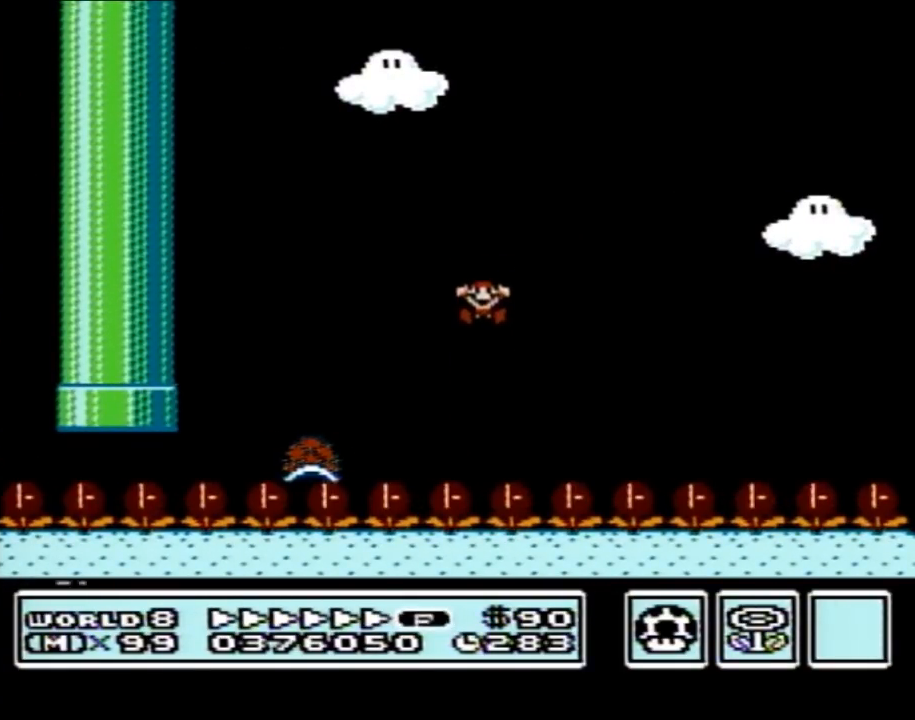
{"buttons": [], "events": []}
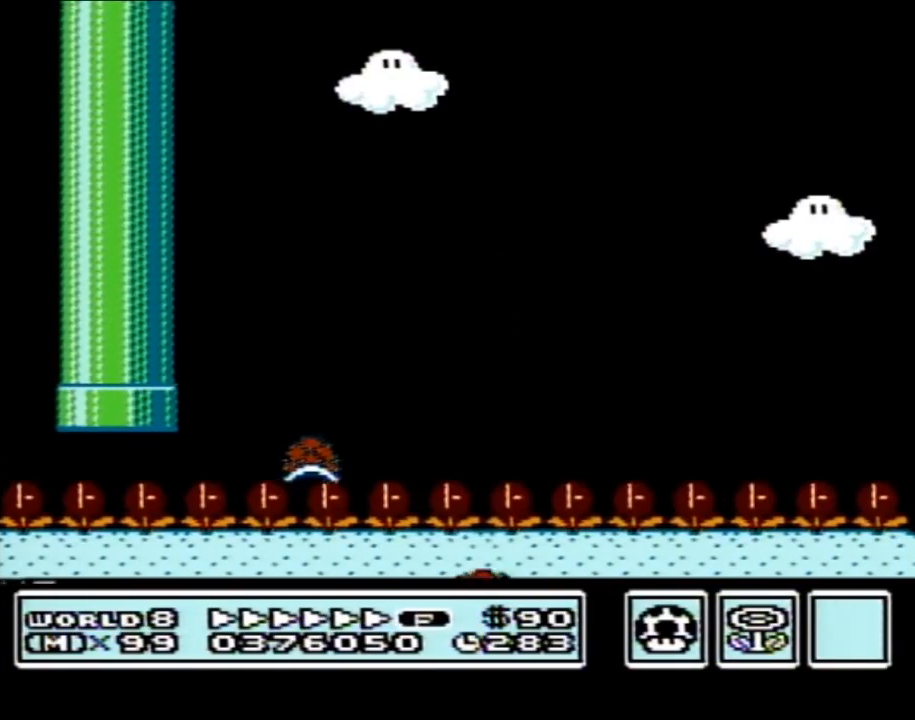
{"buttons": [], "events": []}
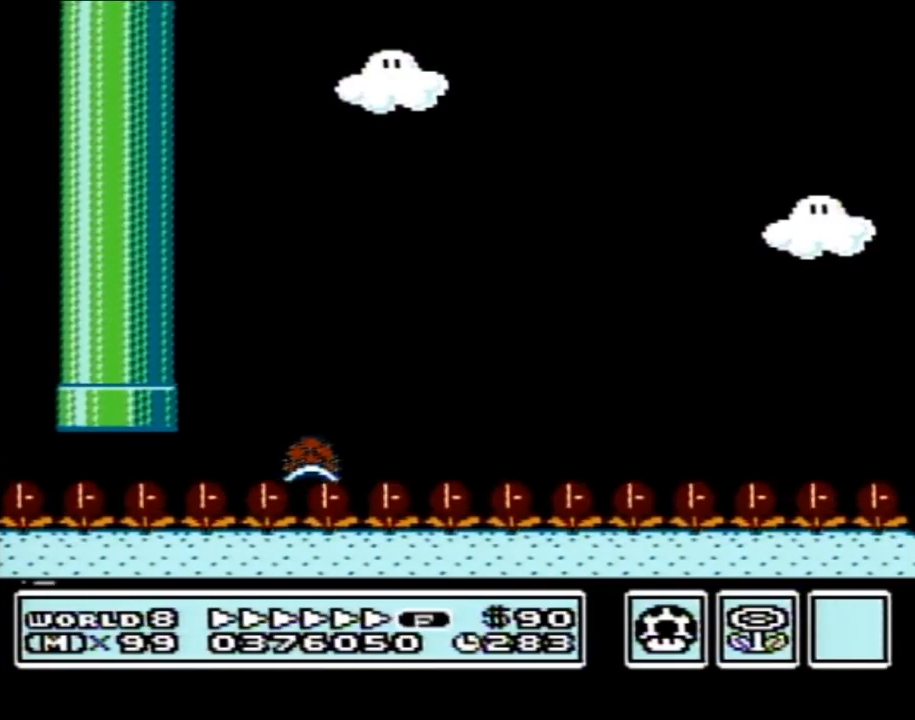
{"buttons": [], "events": []}
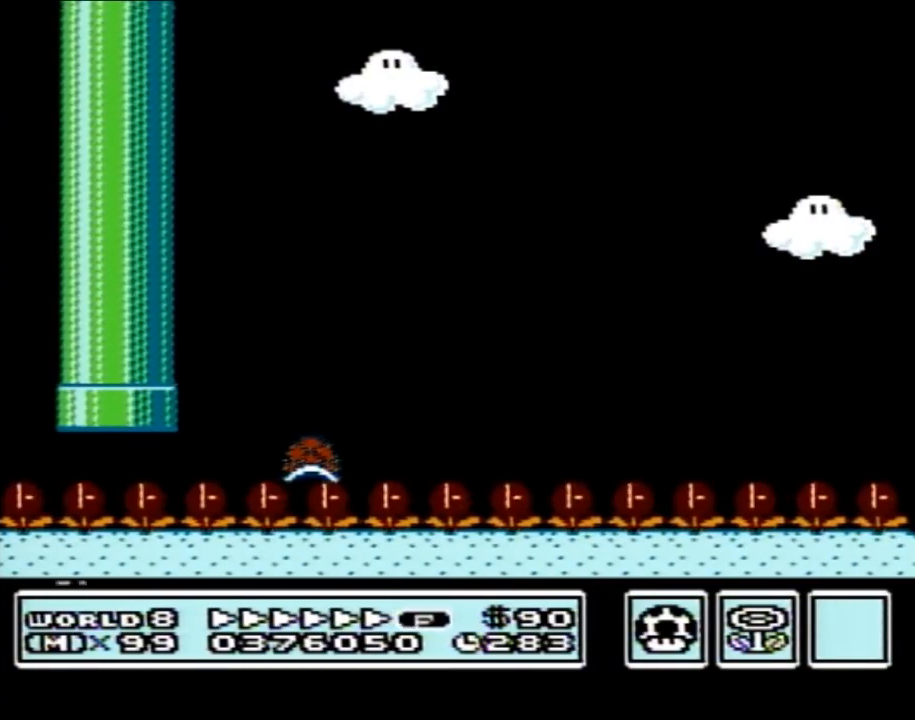
{"buttons": [], "events": []}